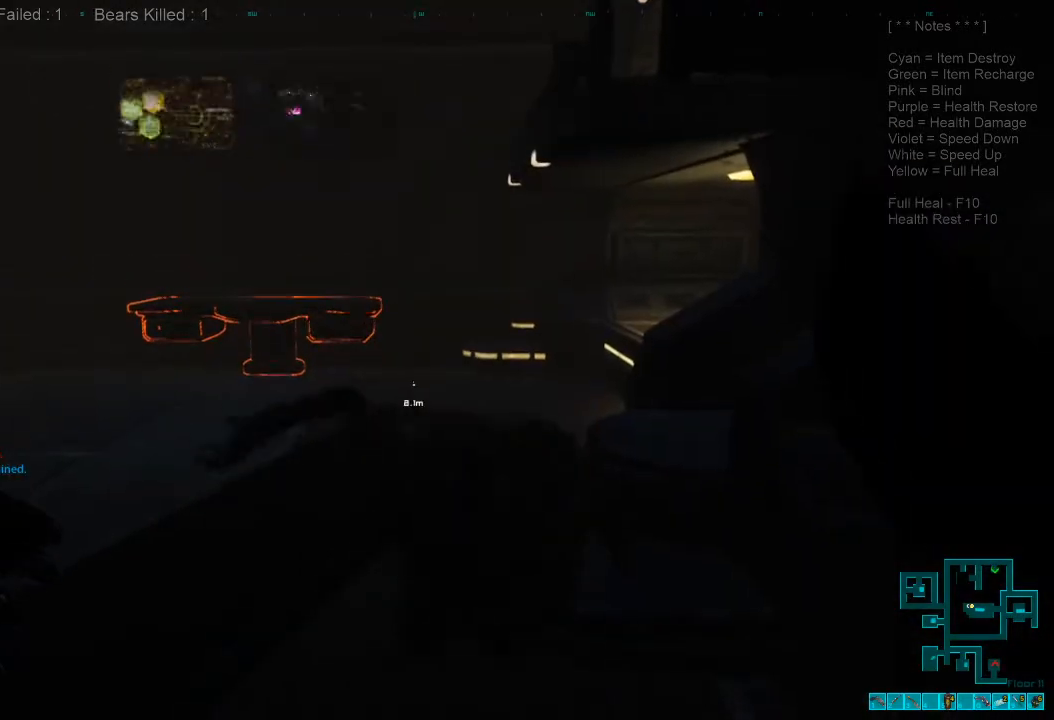
Gameplay with keyboard and mouse; each line is a JSON object with the keys and mouse buttons held at the frame after it. "events" lists presses ("down") and releases ("up") of "1", "2", "3", "4", "a", "alt", "c", "caps_lock", "ctrl", "d", "e", "f", "q", "r", "s", "shift", "space", "super", "tab", "tilde", "v", "w", "x", "z", "mouse_left", "mouse_wheel", "mouse_right", "mouse_mb4" and "mouse_mb5" between this image and that frame as [ms after this image, input, new state], when the widget could be followed in between. "mouse_left", "mouse_wheel", "mouse_right", "mouse_mb4", "mouse_mb5" = the "left", "wheel", "right", "mb4", "mb5" buttons of the "mouse" list. No other keys are recorded. "wheel" means that the mouse wheel is clicked or scrolled. Mouse movement is not recorded.
{"keys": ["a"], "mouse": [], "events": [[300, "a", "down"]]}
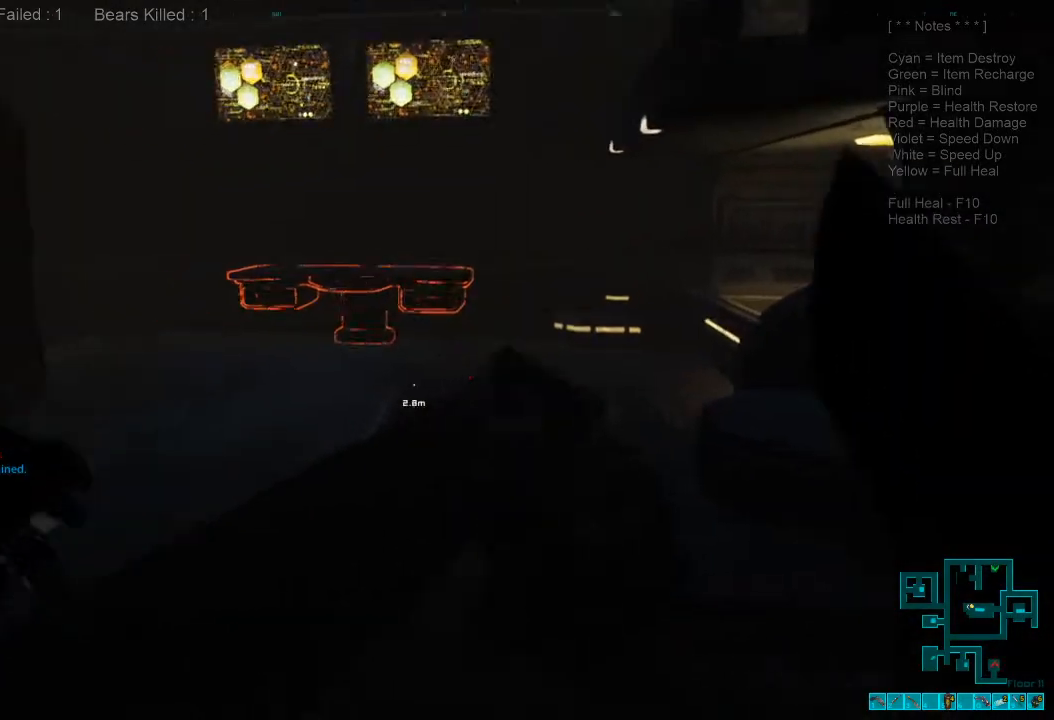
{"keys": ["shift", "w"], "mouse": [], "events": [[233, "shift", "down"], [267, "w", "down"], [433, "a", "up"]]}
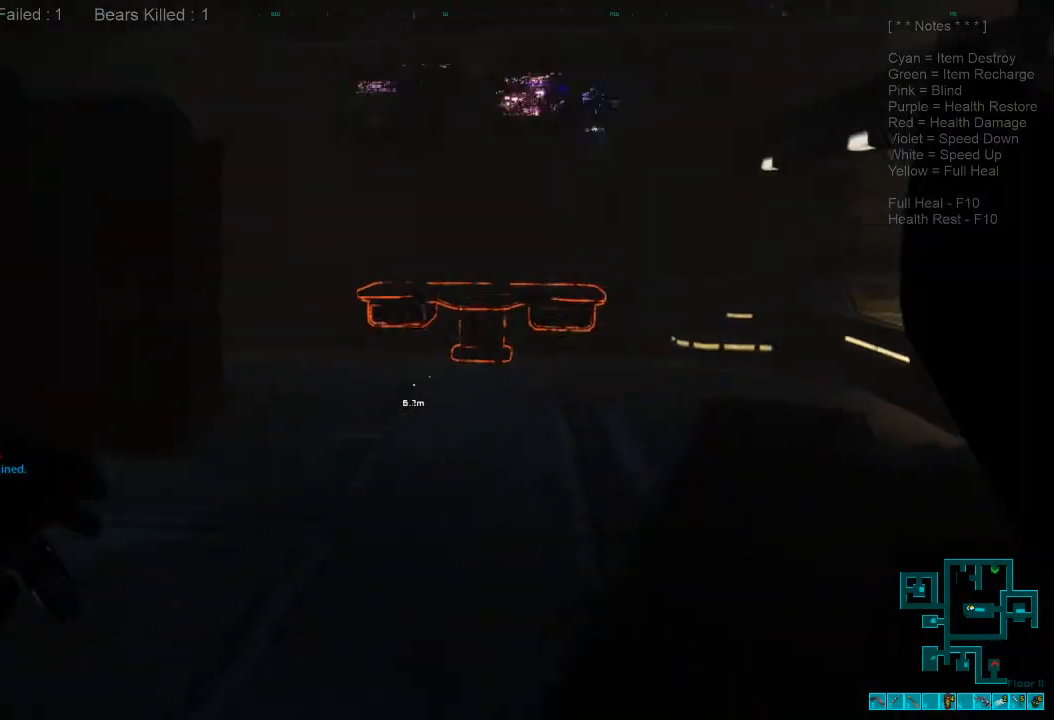
{"keys": ["shift", "w"], "mouse": [], "events": [[167, "f", "down"], [333, "f", "up"]]}
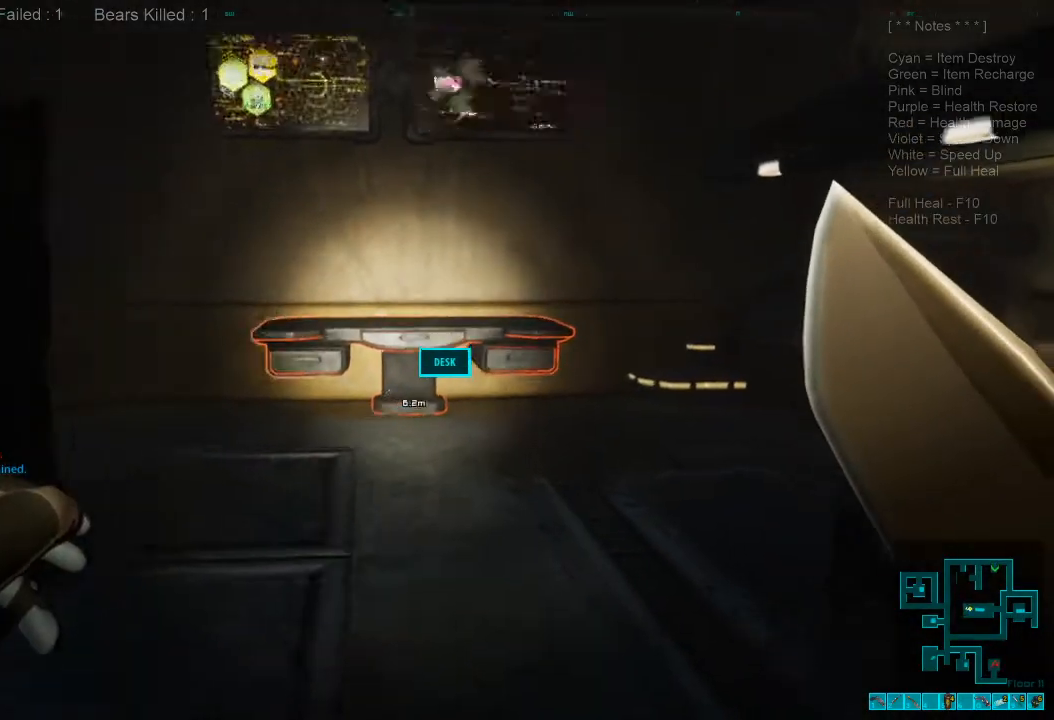
{"keys": ["space", "w"], "mouse": [], "events": [[233, "shift", "up"], [467, "space", "down"]]}
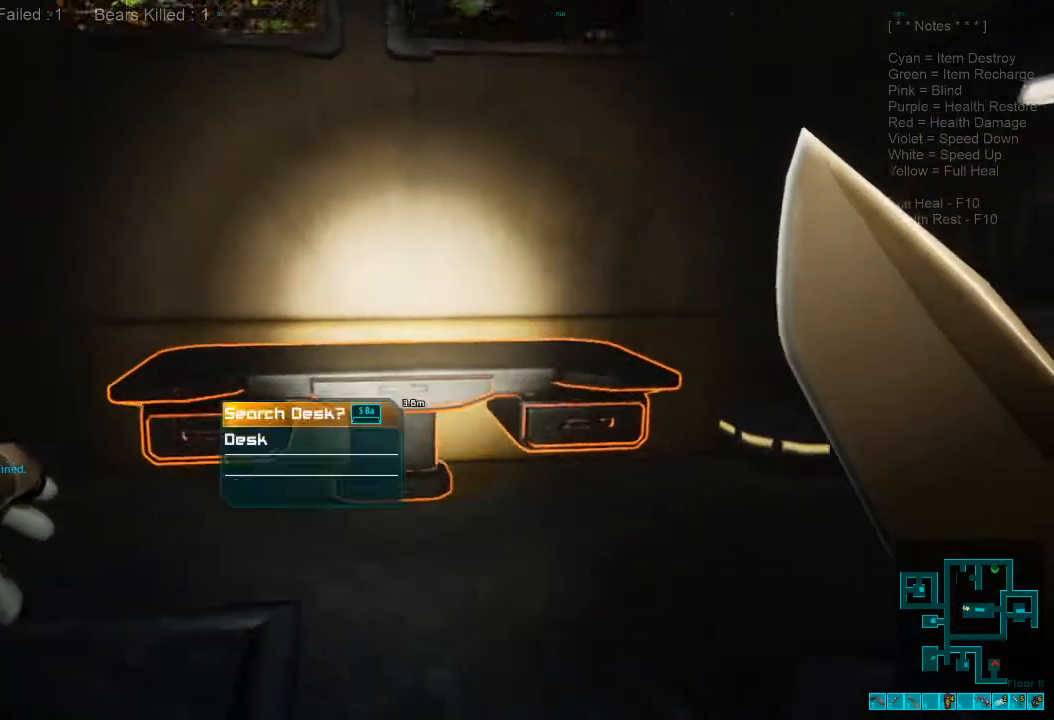
{"keys": [], "mouse": [], "events": [[67, "space", "up"], [333, "w", "up"], [367, "space", "down"], [433, "space", "up"]]}
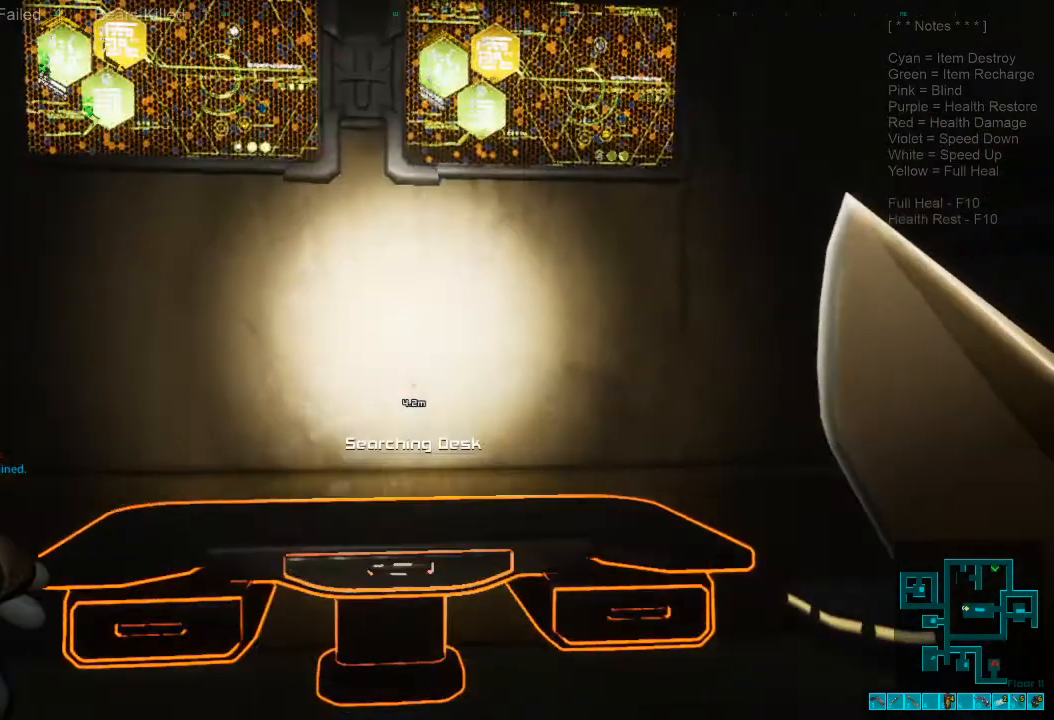
{"keys": [], "mouse": [], "events": []}
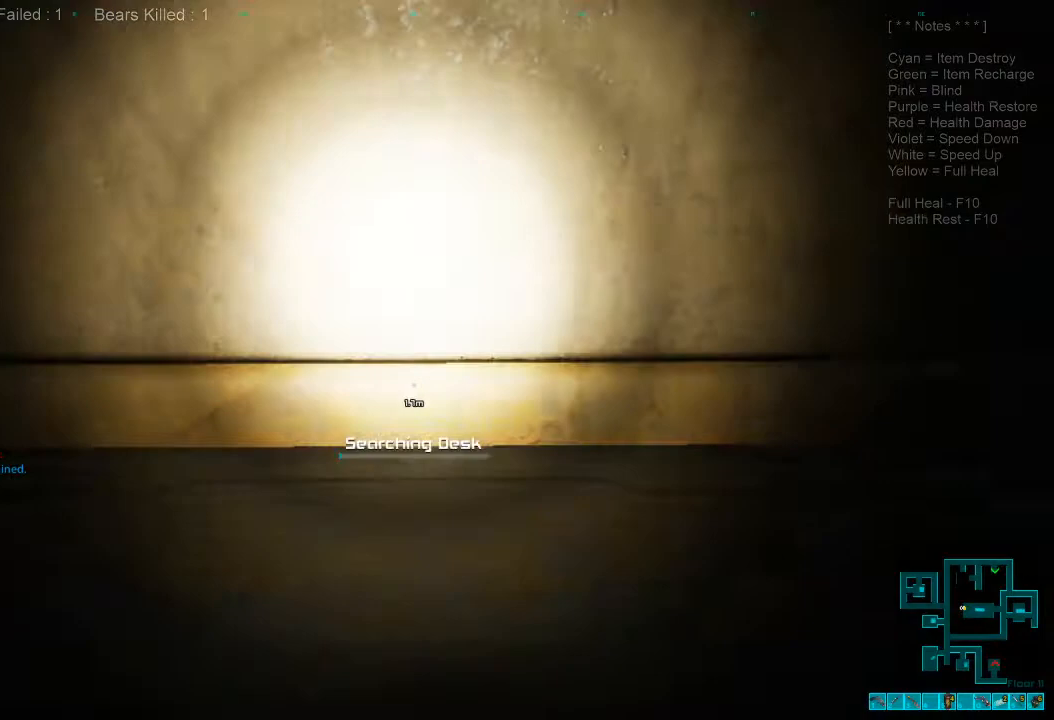
{"keys": [], "mouse": [], "events": []}
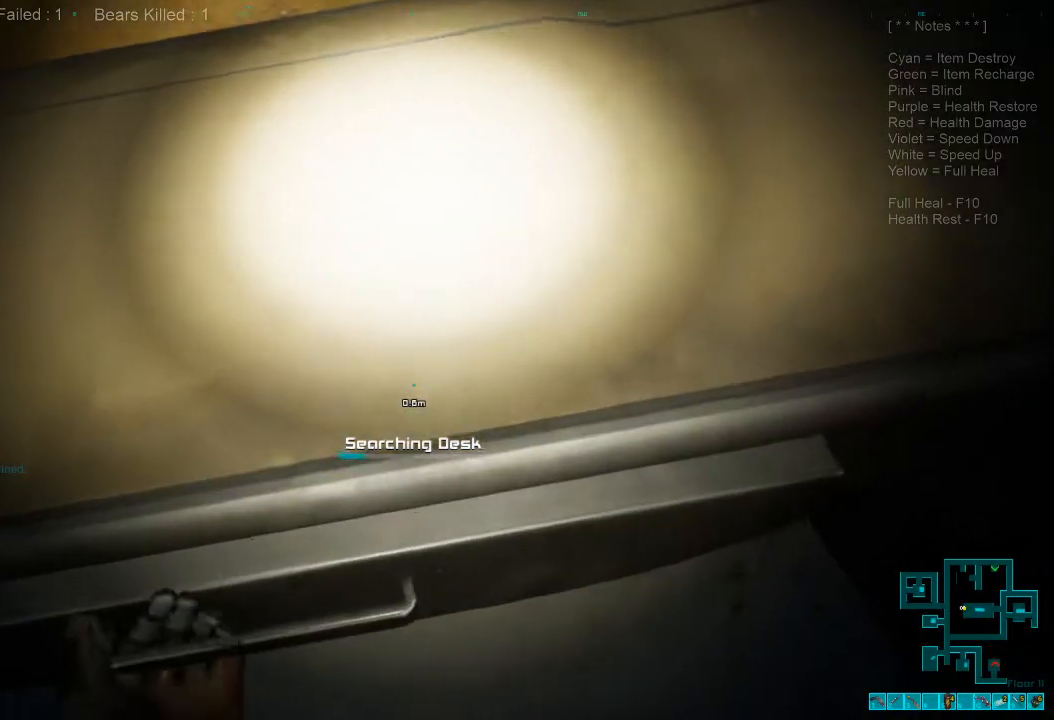
{"keys": [], "mouse": [], "events": []}
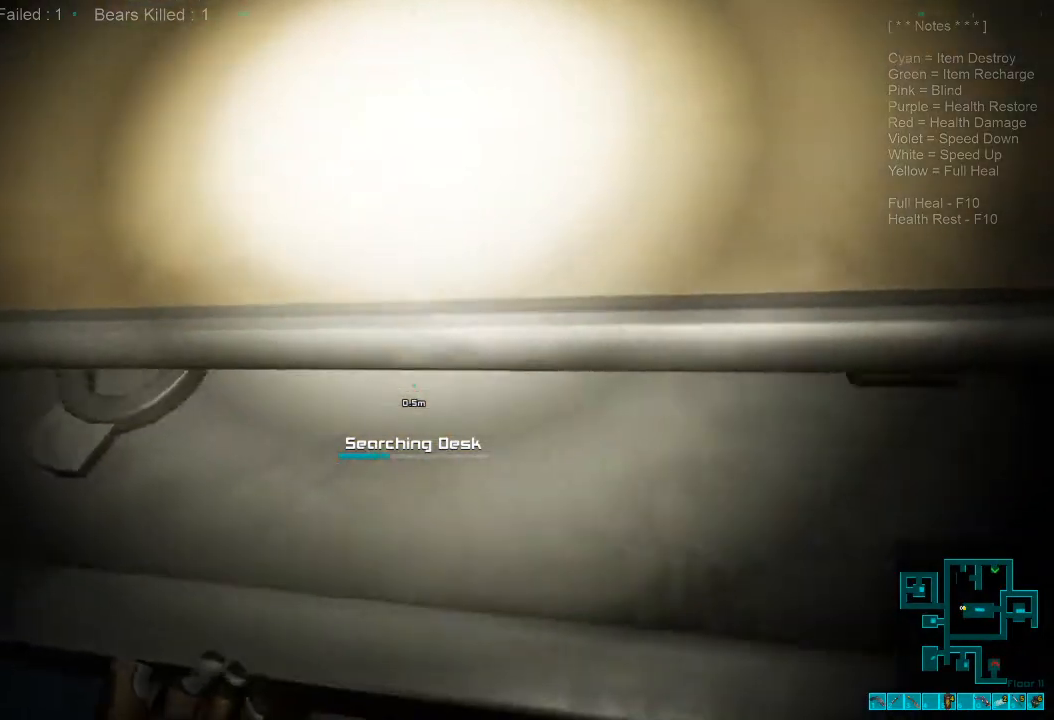
{"keys": [], "mouse": [], "events": []}
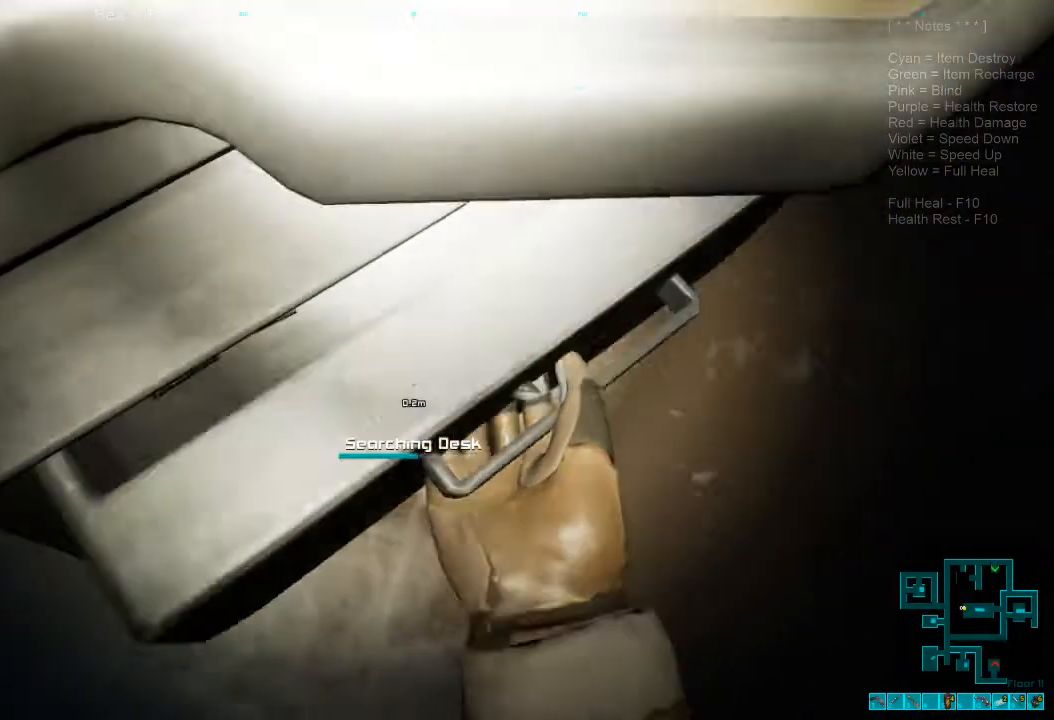
{"keys": [], "mouse": [], "events": []}
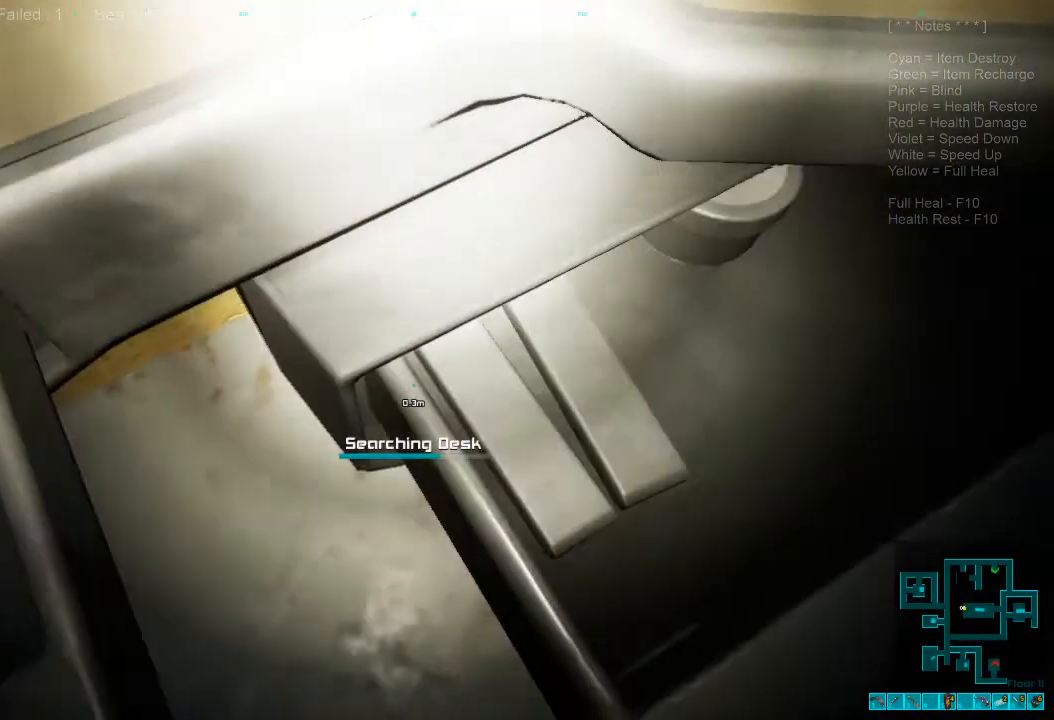
{"keys": [], "mouse": [], "events": []}
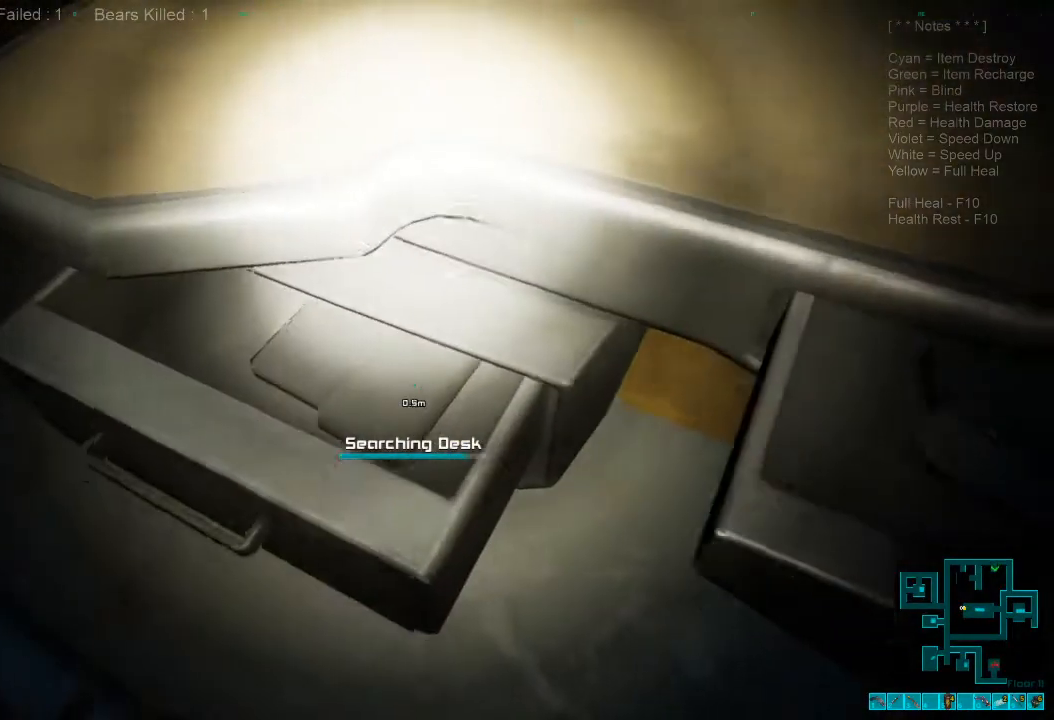
{"keys": ["s"], "mouse": [], "events": [[133, "s", "down"]]}
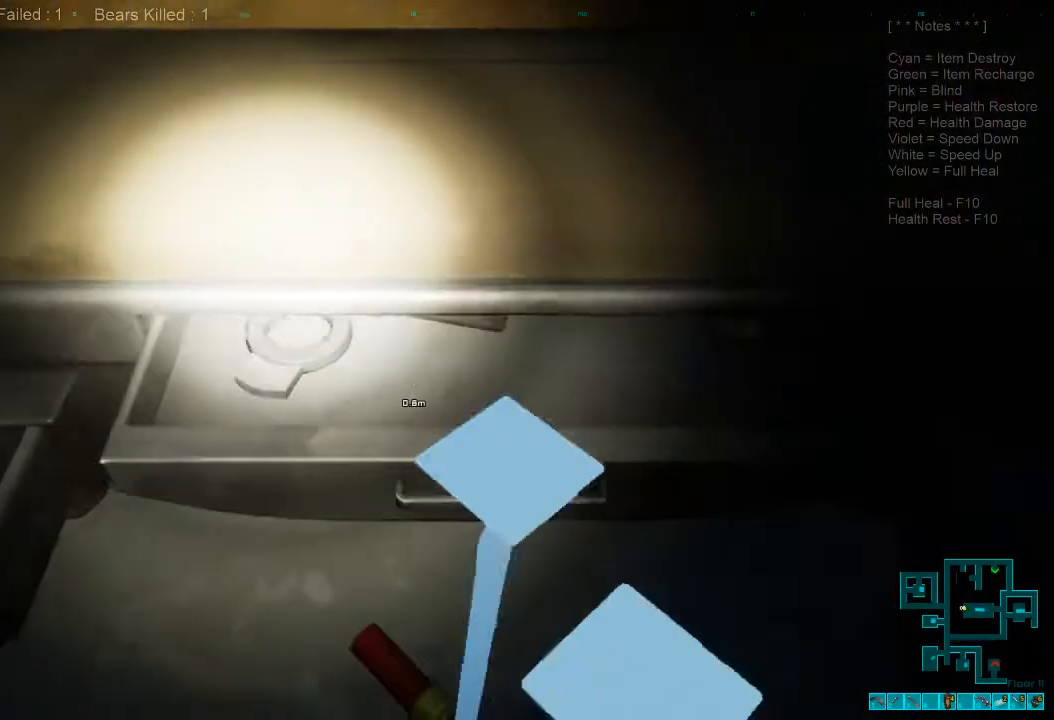
{"keys": ["s"], "mouse": [], "events": []}
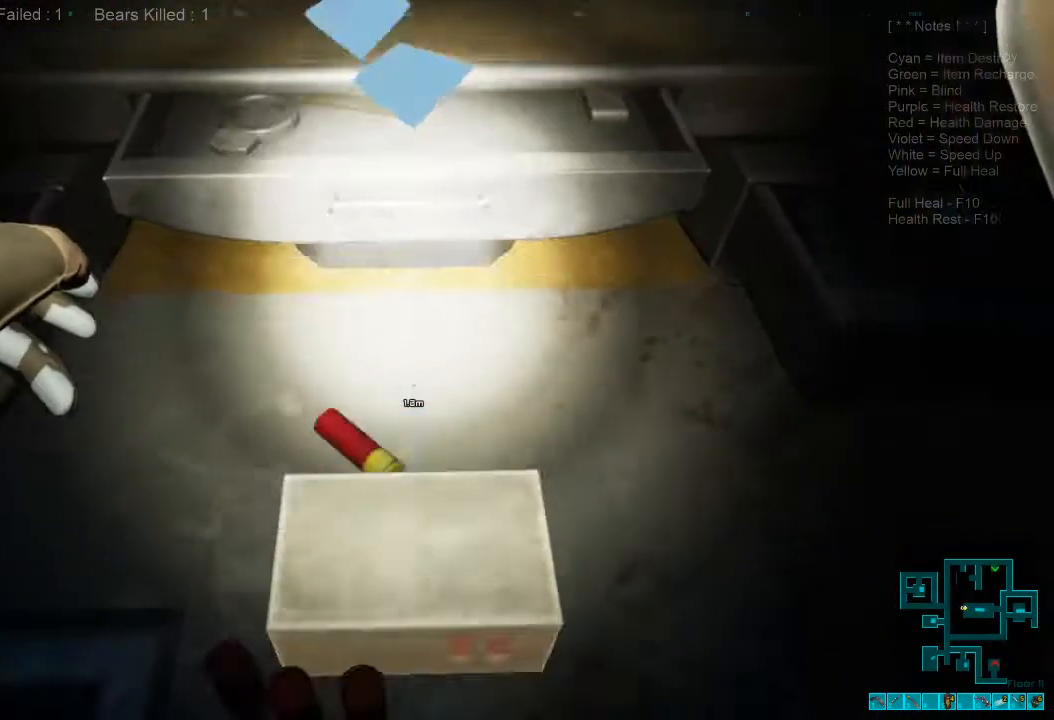
{"keys": [], "mouse": [], "events": [[133, "space", "down"], [233, "space", "up"], [300, "s", "up"]]}
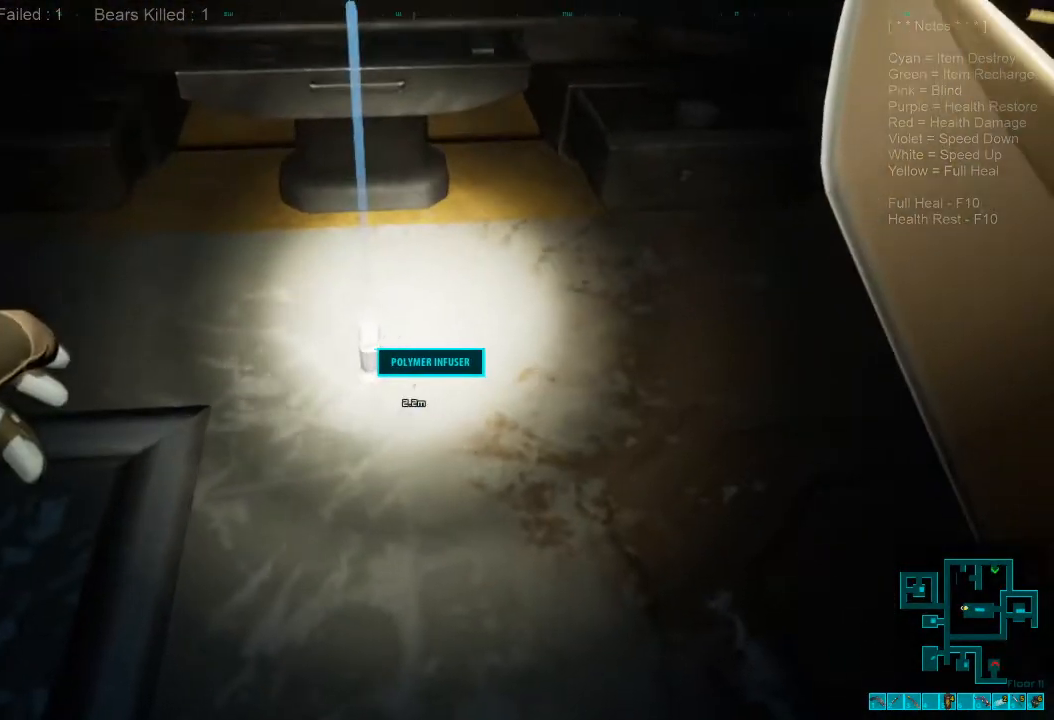
{"keys": [], "mouse": [], "events": [[133, "2", "down"], [300, "2", "up"]]}
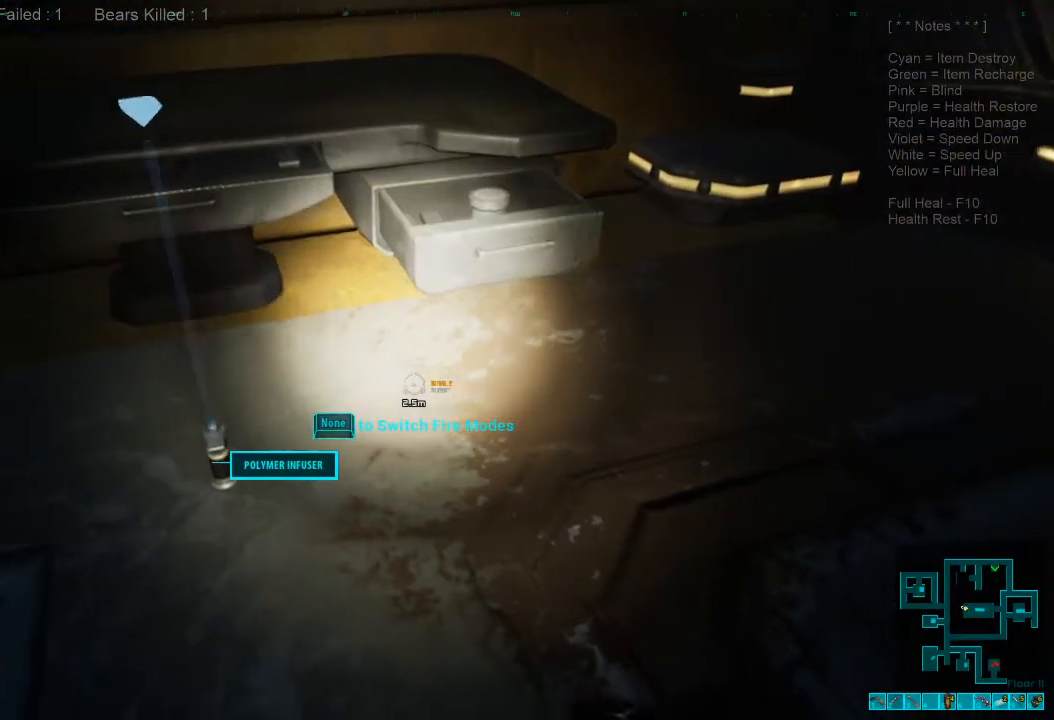
{"keys": [], "mouse": [], "events": [[67, "space", "down"], [200, "space", "up"]]}
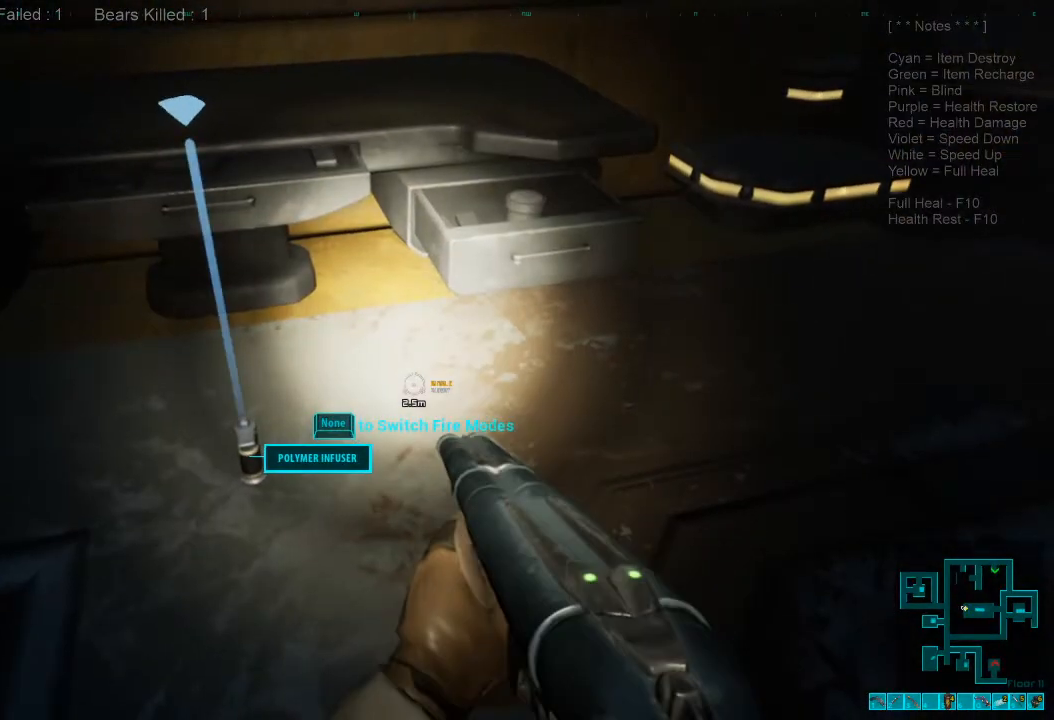
{"keys": ["tab"], "mouse": [], "events": [[500, "tab", "down"]]}
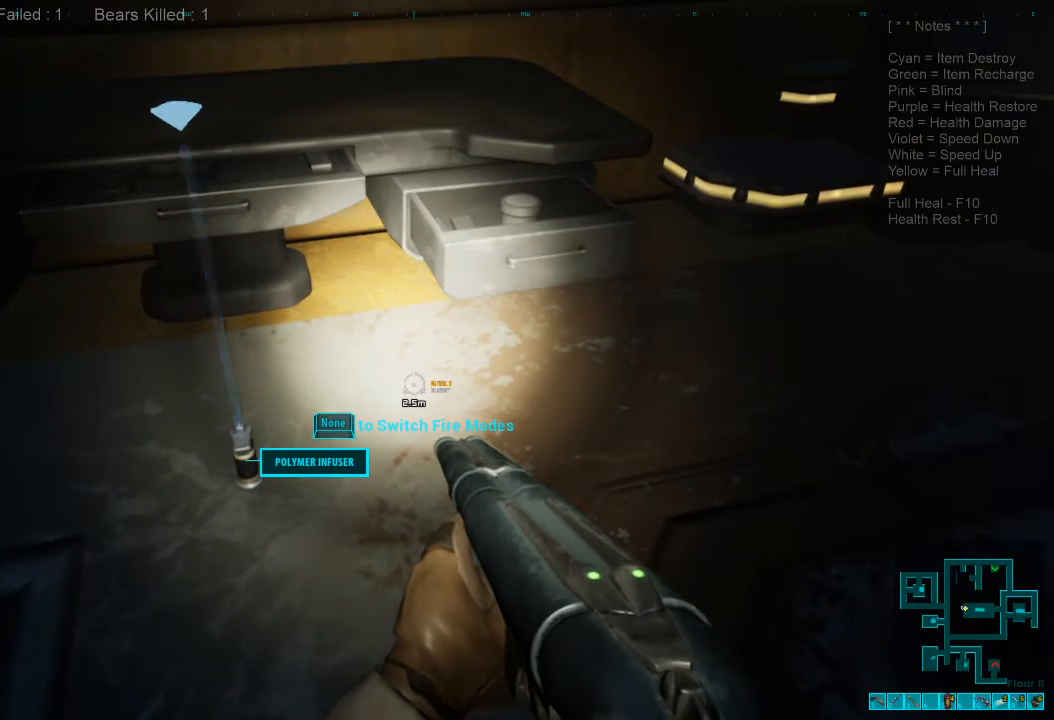
{"keys": [], "mouse": [], "events": [[133, "tab", "up"]]}
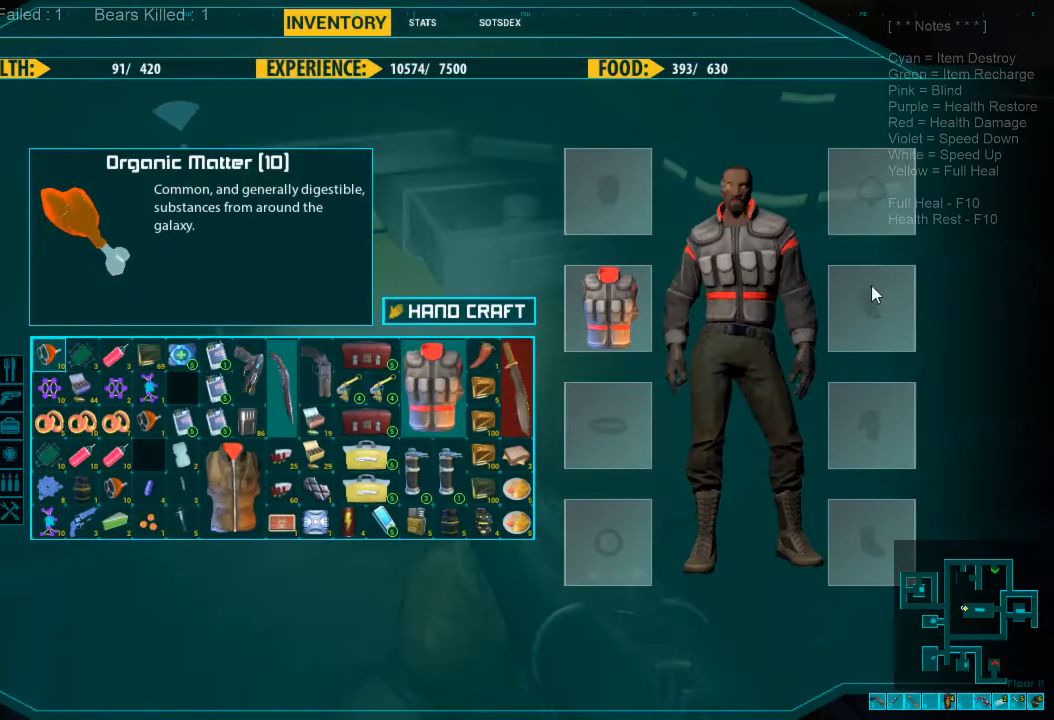
{"keys": [], "mouse": [], "events": []}
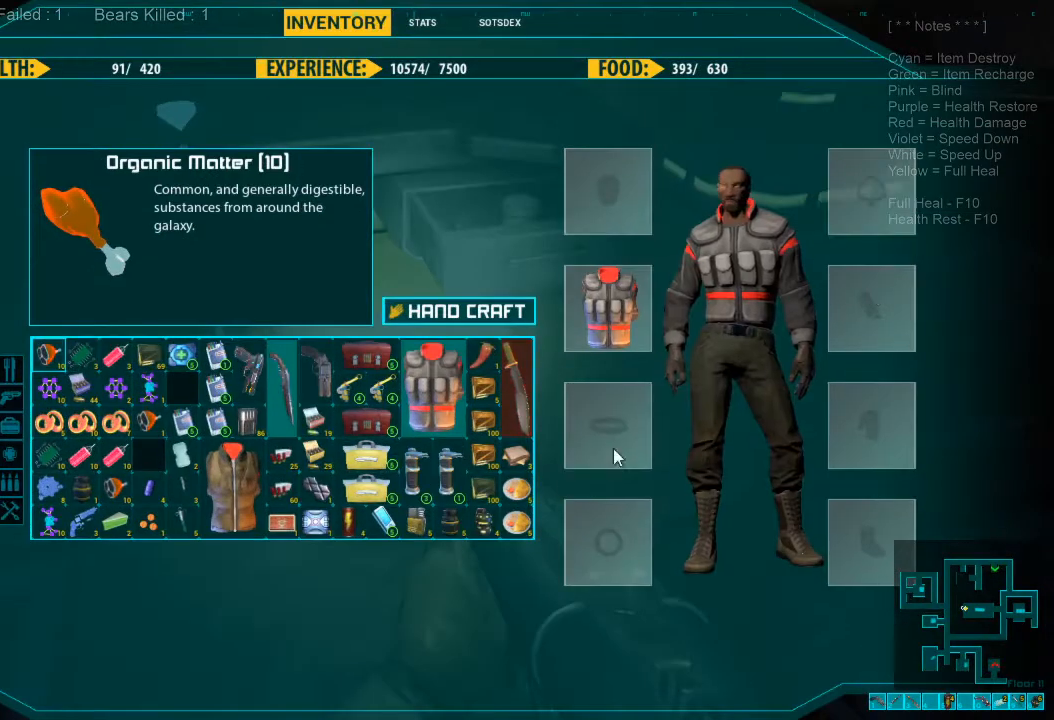
{"keys": [], "mouse": [], "events": []}
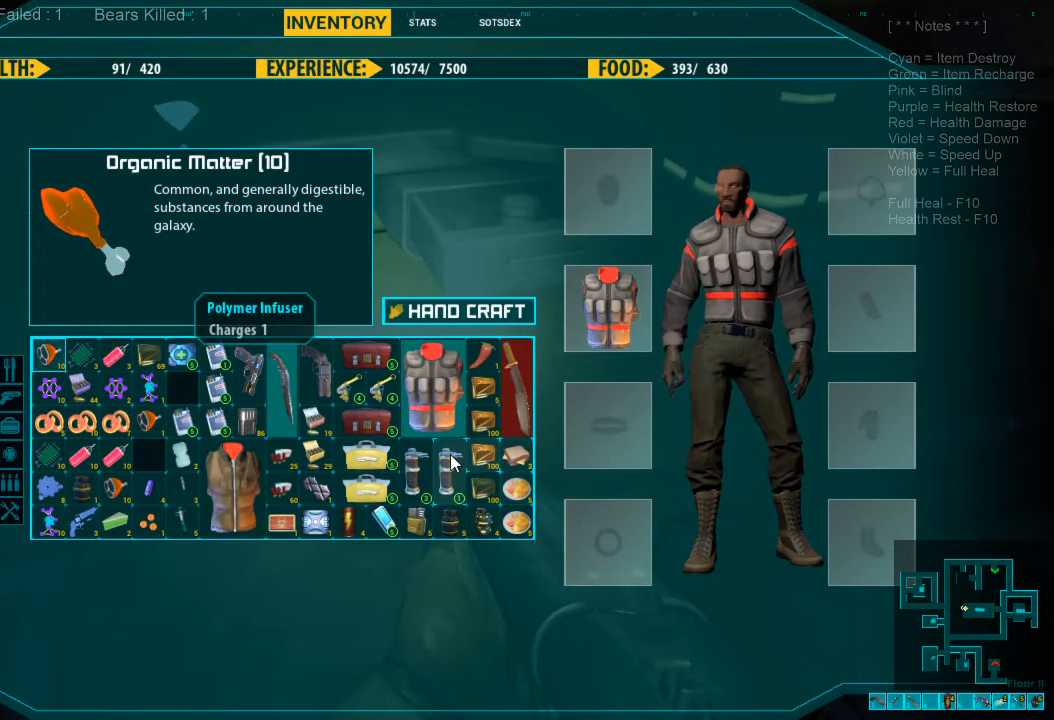
{"keys": [], "mouse": [], "events": [[133, "mouse_left", "down"], [233, "mouse_left", "up"], [333, "mouse_left", "down"], [400, "mouse_left", "up"]]}
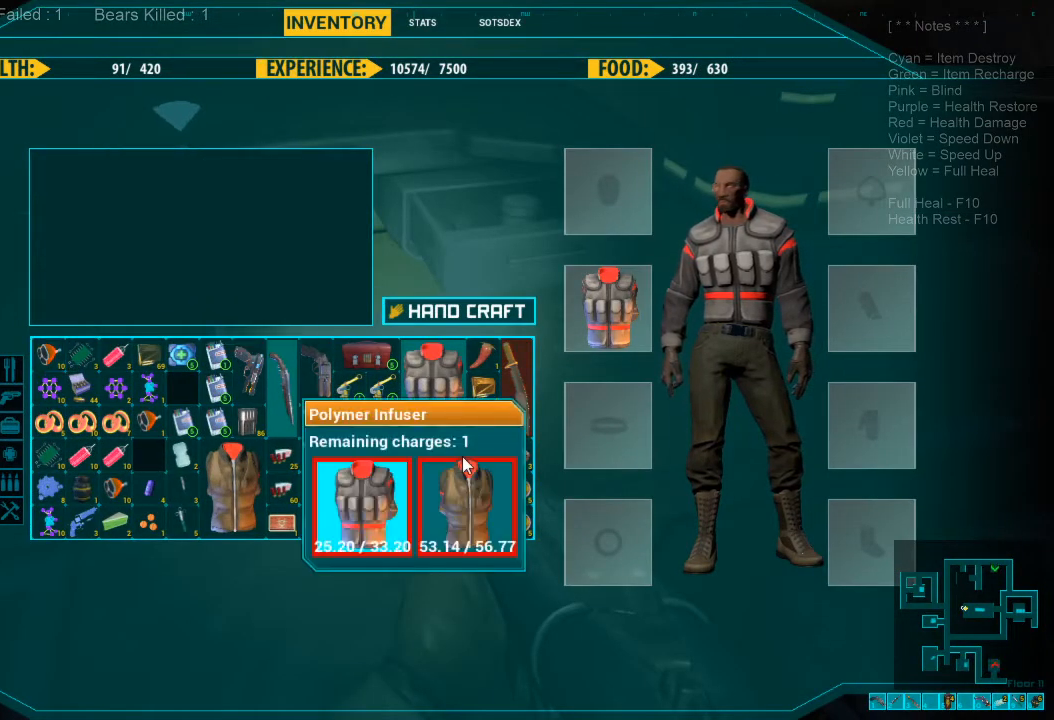
{"keys": [], "mouse": [], "events": []}
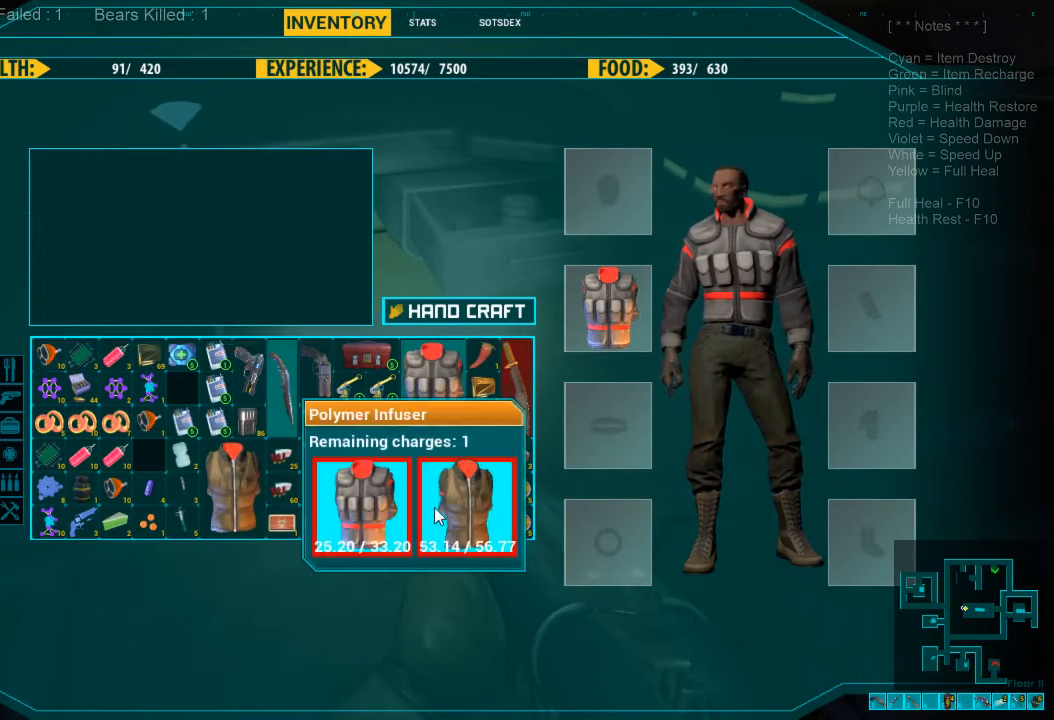
{"keys": [], "mouse": [], "events": []}
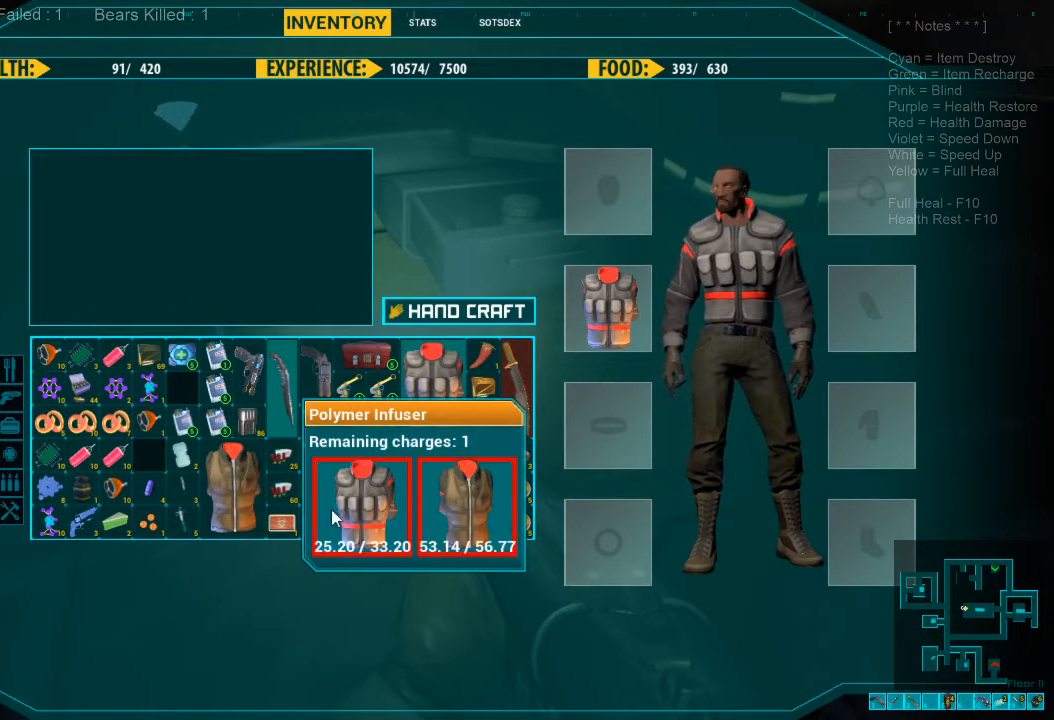
{"keys": [], "mouse": [], "events": []}
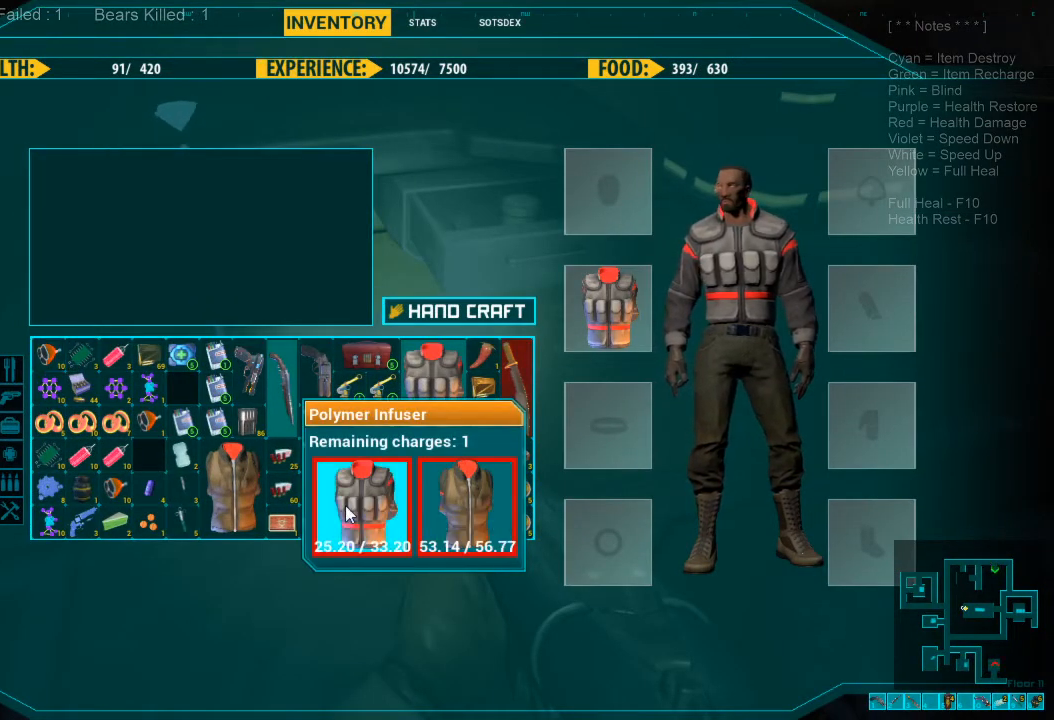
{"keys": [], "mouse": [], "events": []}
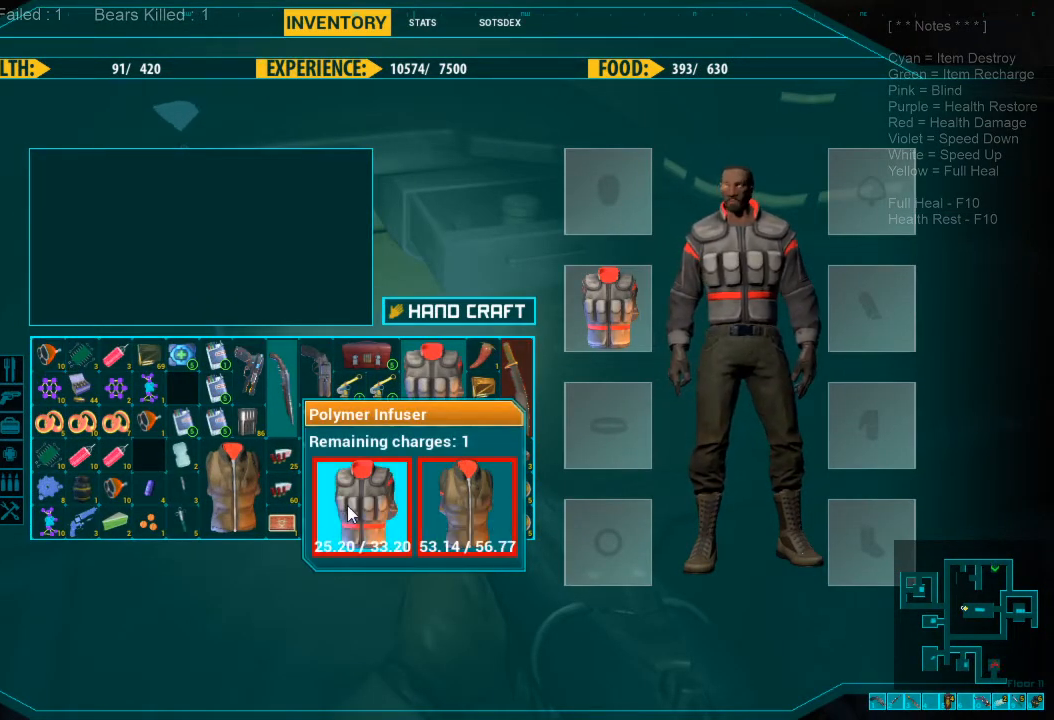
{"keys": [], "mouse": [], "events": [[167, "mouse_left", "down"], [233, "mouse_left", "up"]]}
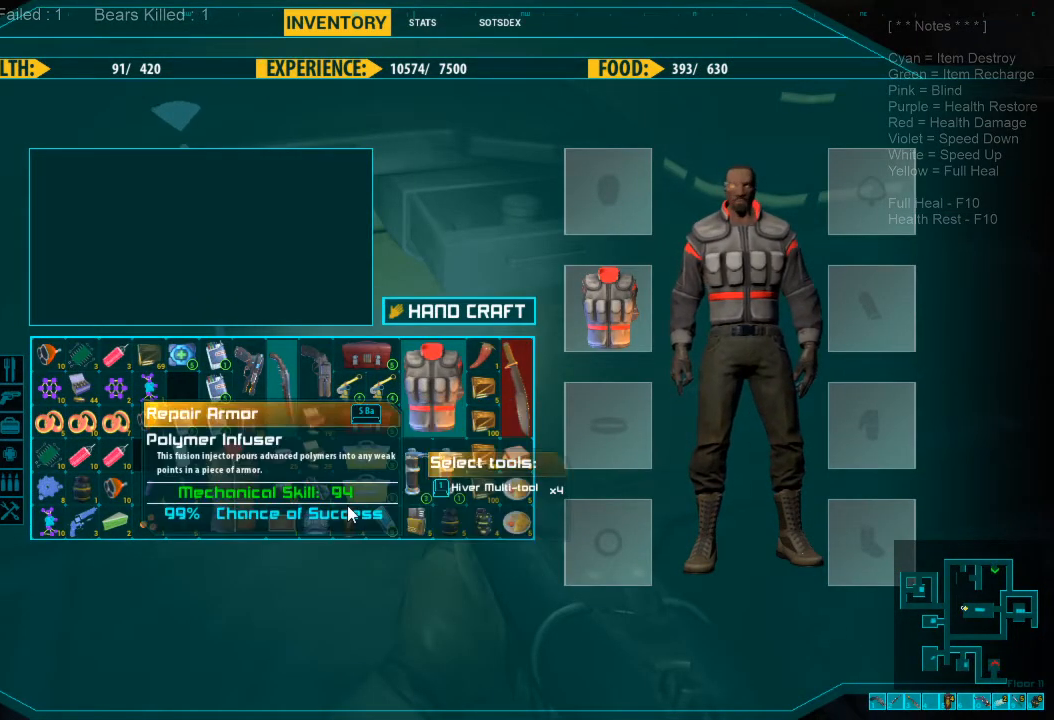
{"keys": [], "mouse": [], "events": [[67, "space", "down"], [133, "space", "up"]]}